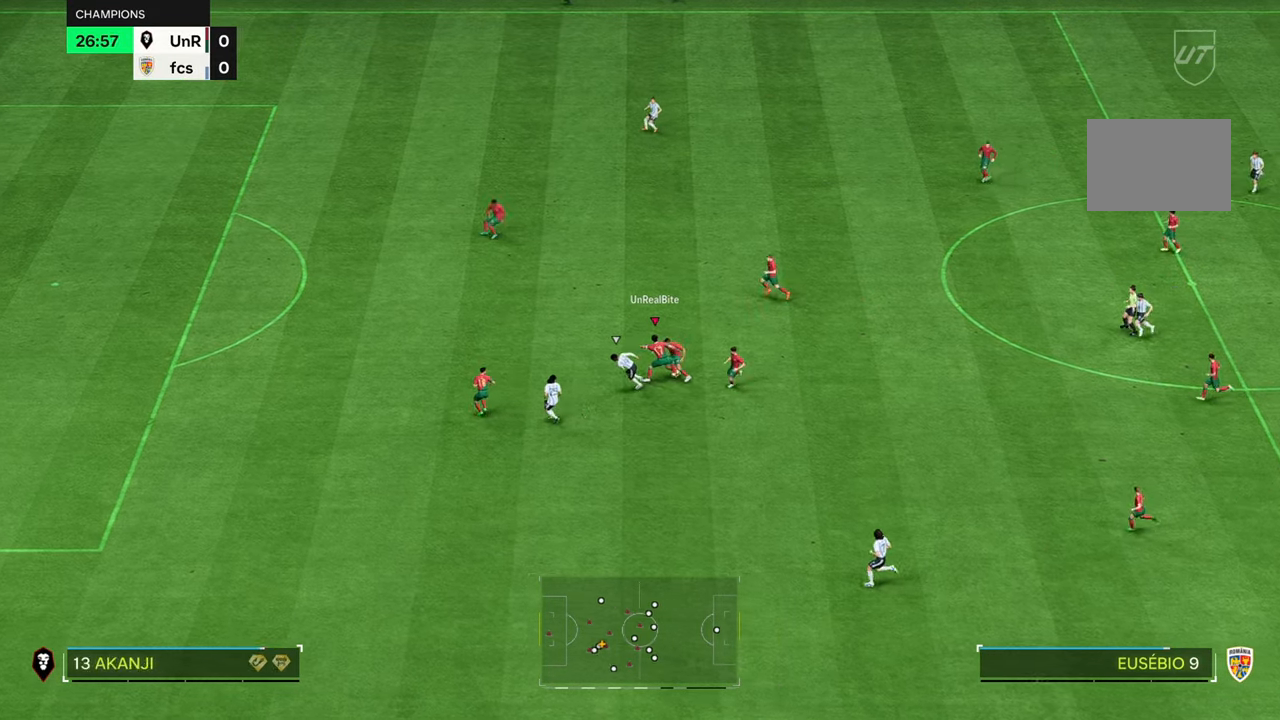
Gameplay with a controller (Xbox layout); each line is a JSON object with the inputs held at the frame after it. "button_events" lists button changes between this image and that frame as [ms after this image, input, new state], when the widget could be followed in between (sticks are given only as held states). Not read: L3 R3.
{"buttons": [], "left_stick": "up-right", "right_stick": "center", "button_events": []}
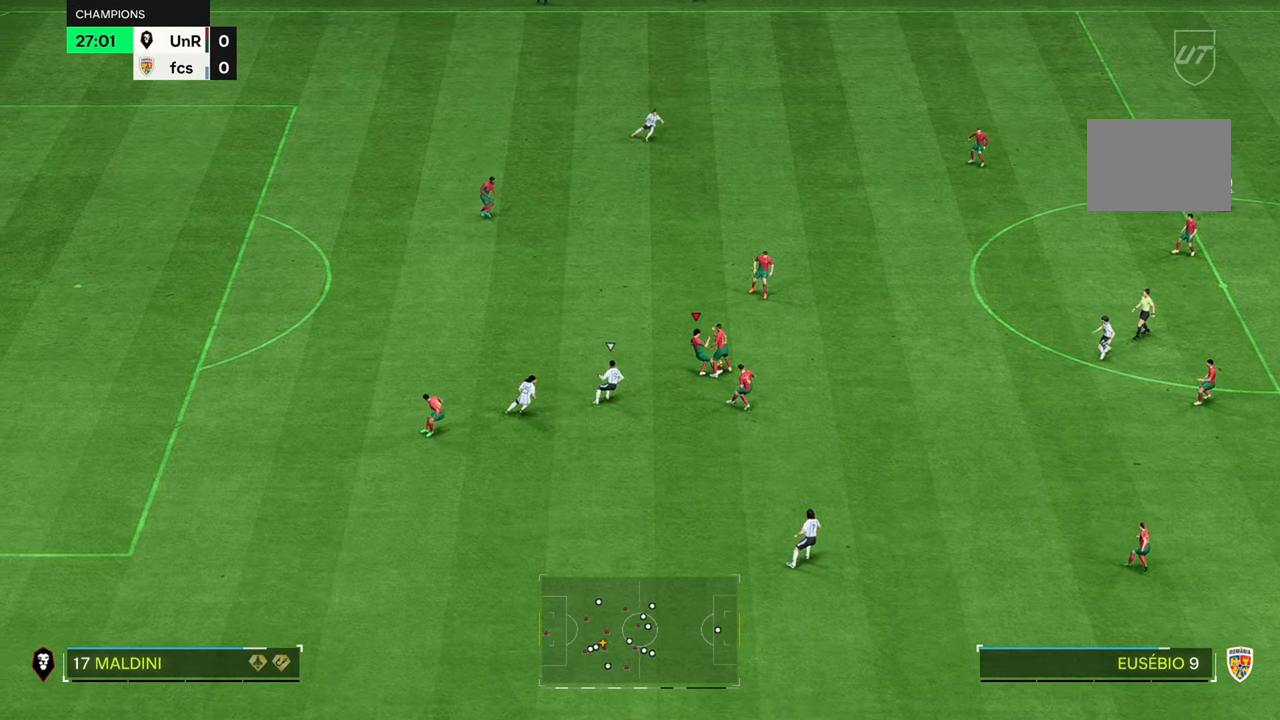
{"buttons": [], "left_stick": "up-right", "right_stick": "center", "button_events": []}
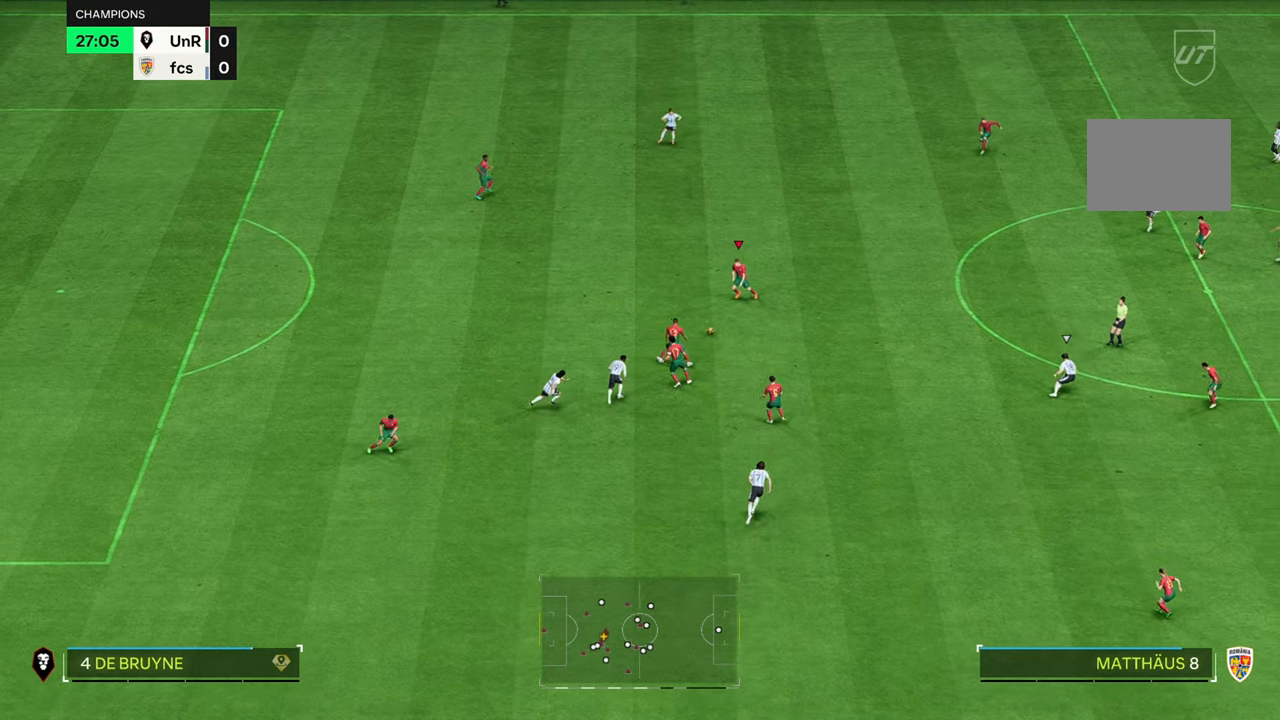
{"buttons": [], "left_stick": "right", "right_stick": "center", "button_events": []}
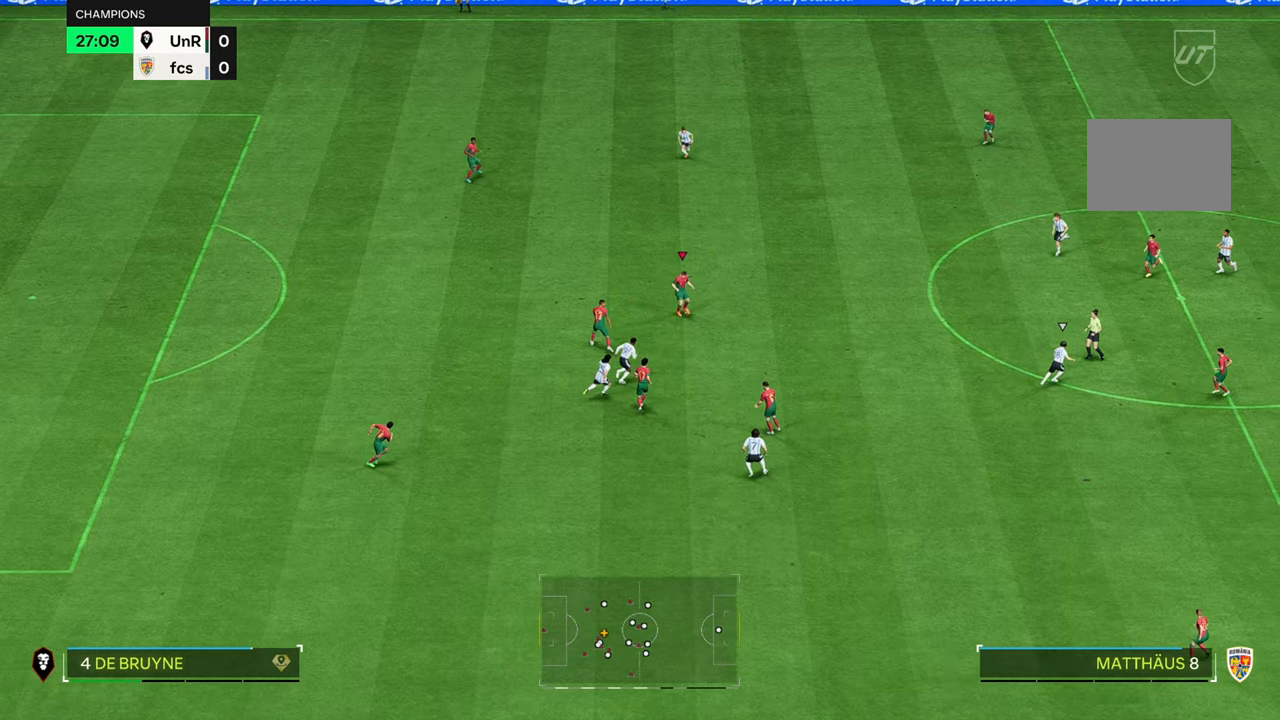
{"buttons": [], "left_stick": "right", "right_stick": "center", "button_events": []}
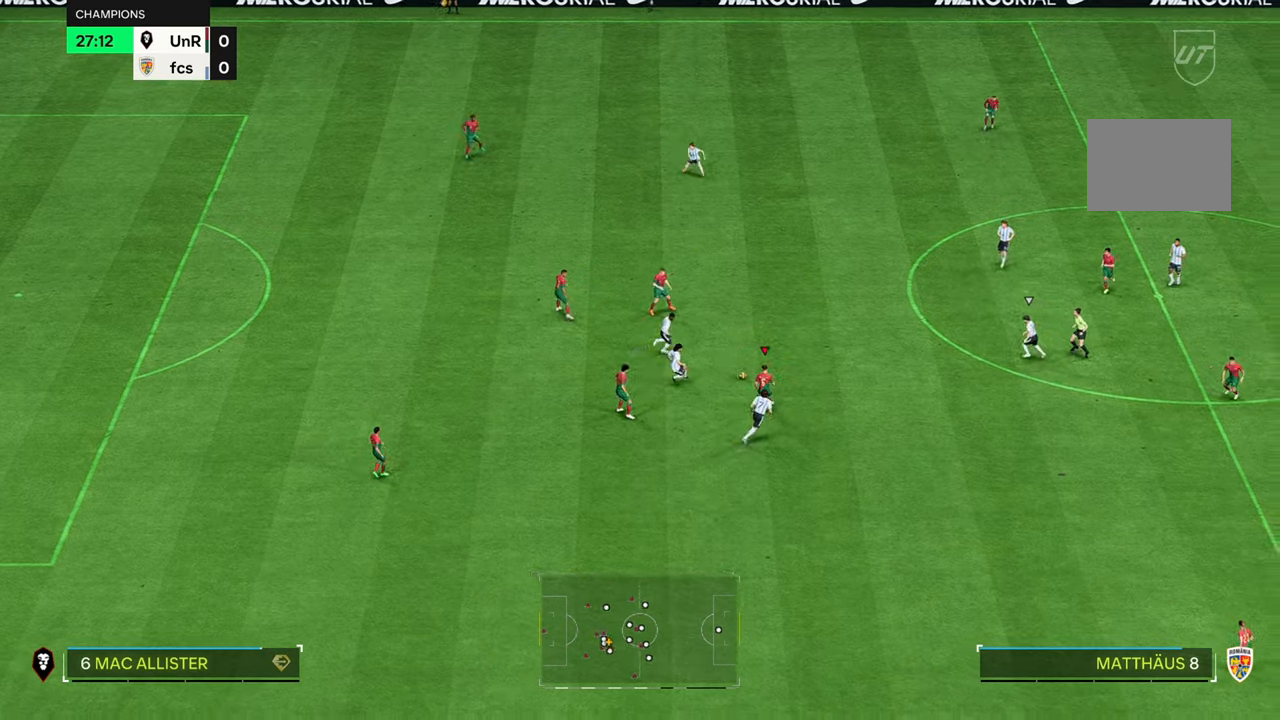
{"buttons": [], "left_stick": "up-right", "right_stick": "center", "button_events": [[33, "R2", "down"], [116, "R2", "up"]]}